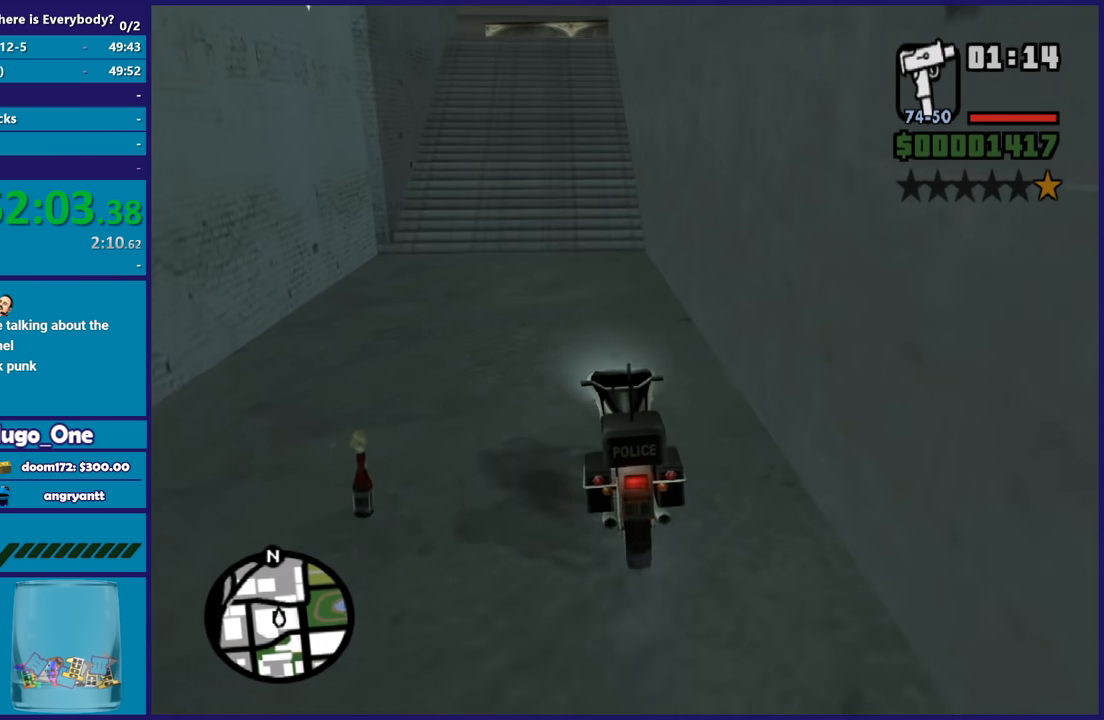
Gameplay with a controller (Xbox layout); each line is a JSON object with the inputs held at the frame after it. "button_events" lists button changes between this image and that frame as [ms after this image, input, new state], when the widget could be followed in between (sticks are given only as held states).
{"buttons": ["Y"], "left_stick": "down-left", "right_stick": "center", "button_events": [[334, "Y", "up"], [400, "Y", "down"], [467, "L2", "up"]]}
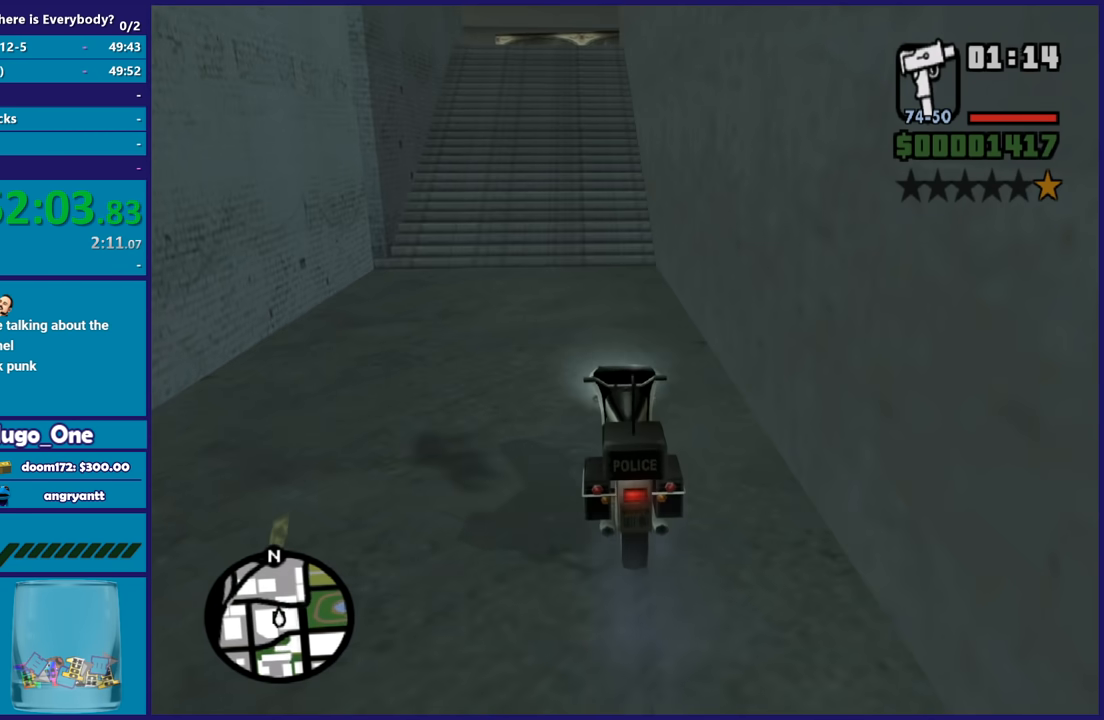
{"buttons": [], "left_stick": "down-left", "right_stick": "up-right", "button_events": [[201, "Y", "up"]]}
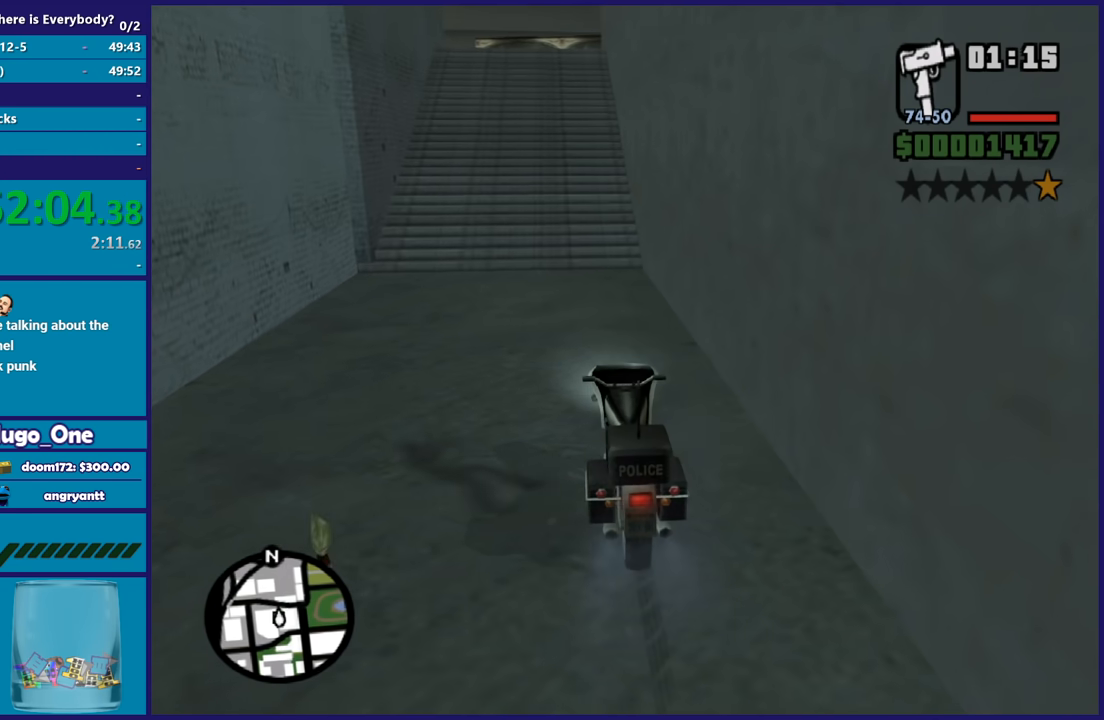
{"buttons": [], "left_stick": "down-left", "right_stick": "center", "button_events": [[100, "A", "down"], [233, "A", "up"], [300, "A", "down"], [400, "A", "up"]]}
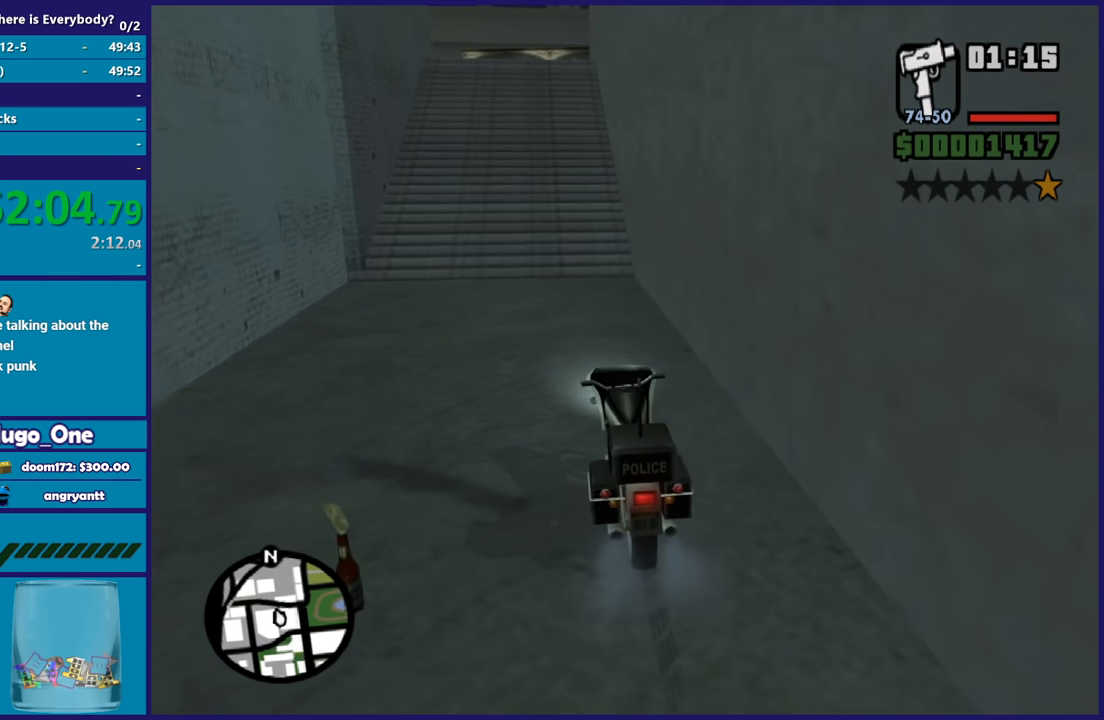
{"buttons": [], "left_stick": "down-left", "right_stick": "center", "button_events": [[367, "A", "down"], [468, "A", "up"]]}
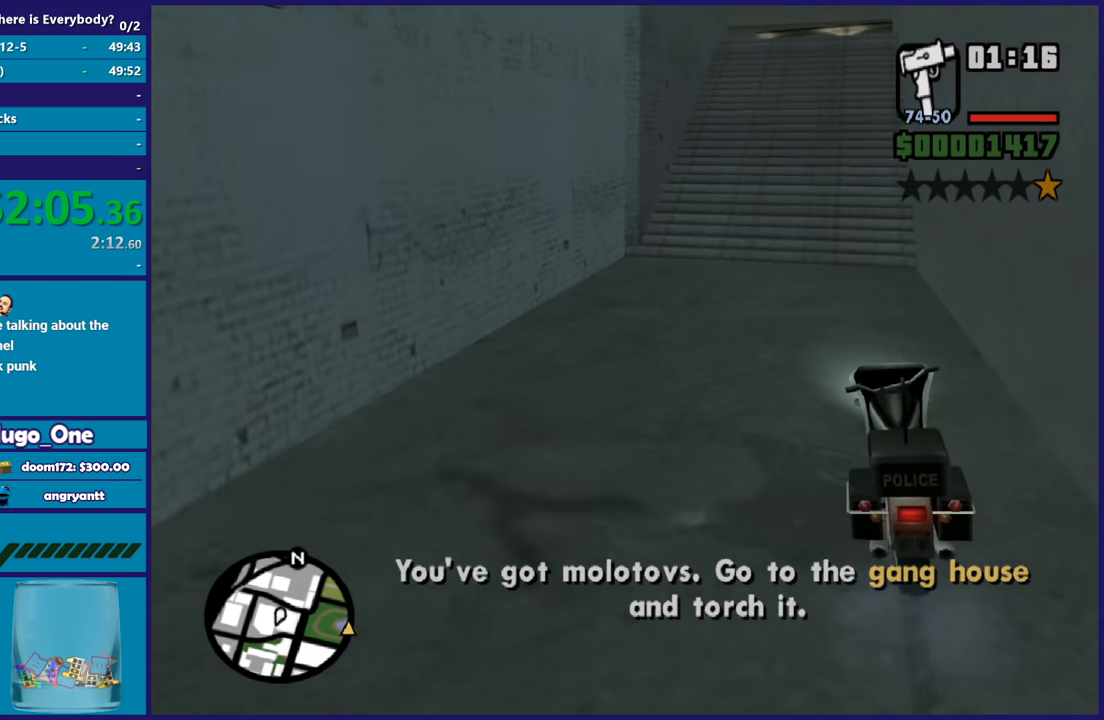
{"buttons": [], "left_stick": "up-right", "right_stick": "right", "button_events": [[67, "A", "down"], [167, "A", "up"]]}
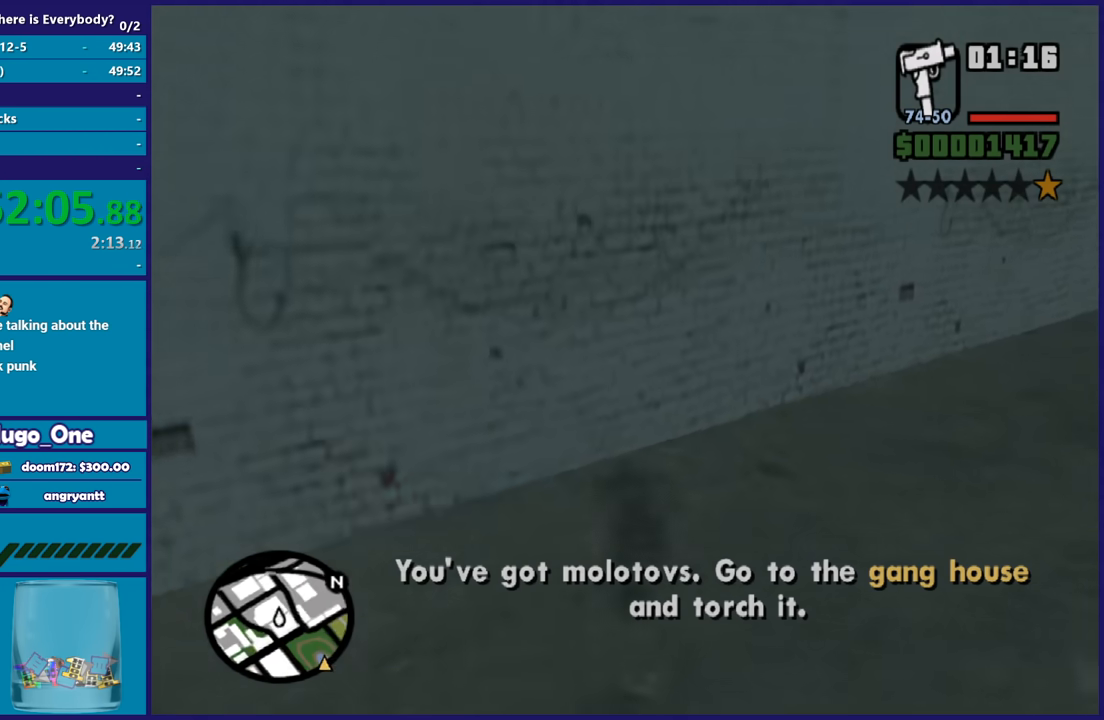
{"buttons": ["Y"], "left_stick": "up-right", "right_stick": "center", "button_events": [[167, "A", "down"], [301, "A", "up"], [401, "Y", "down"]]}
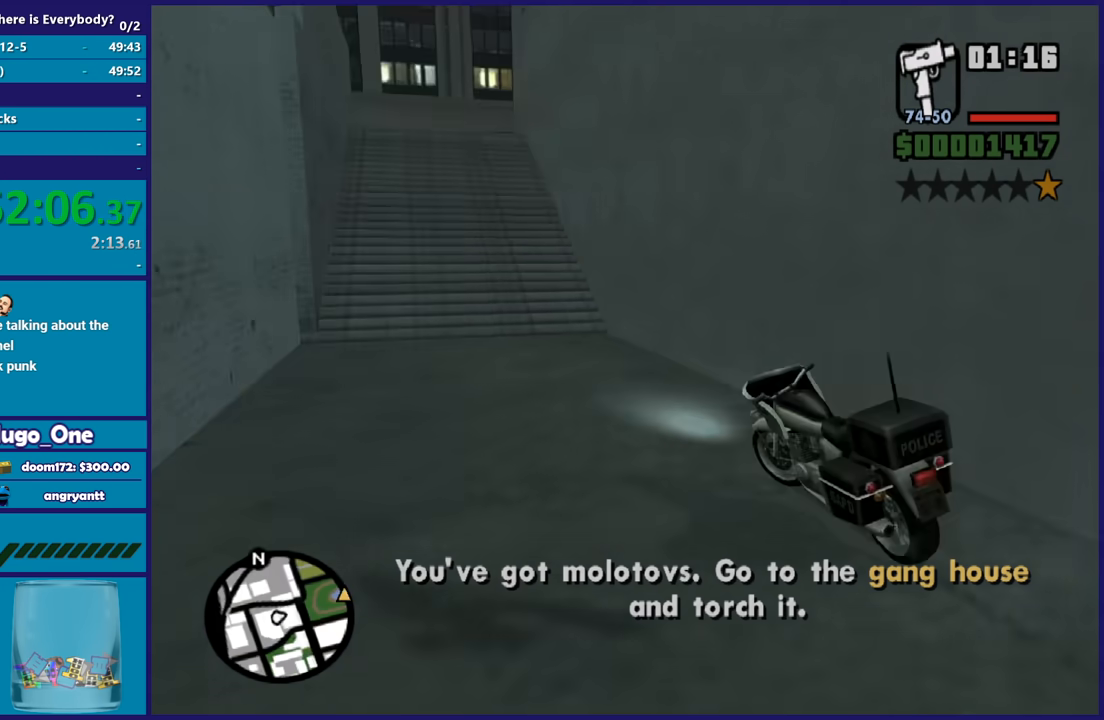
{"buttons": [], "left_stick": "center", "right_stick": "center", "button_events": [[33, "Y", "up"], [100, "Y", "down"], [200, "Y", "up"], [300, "Y", "down"], [400, "Y", "up"]]}
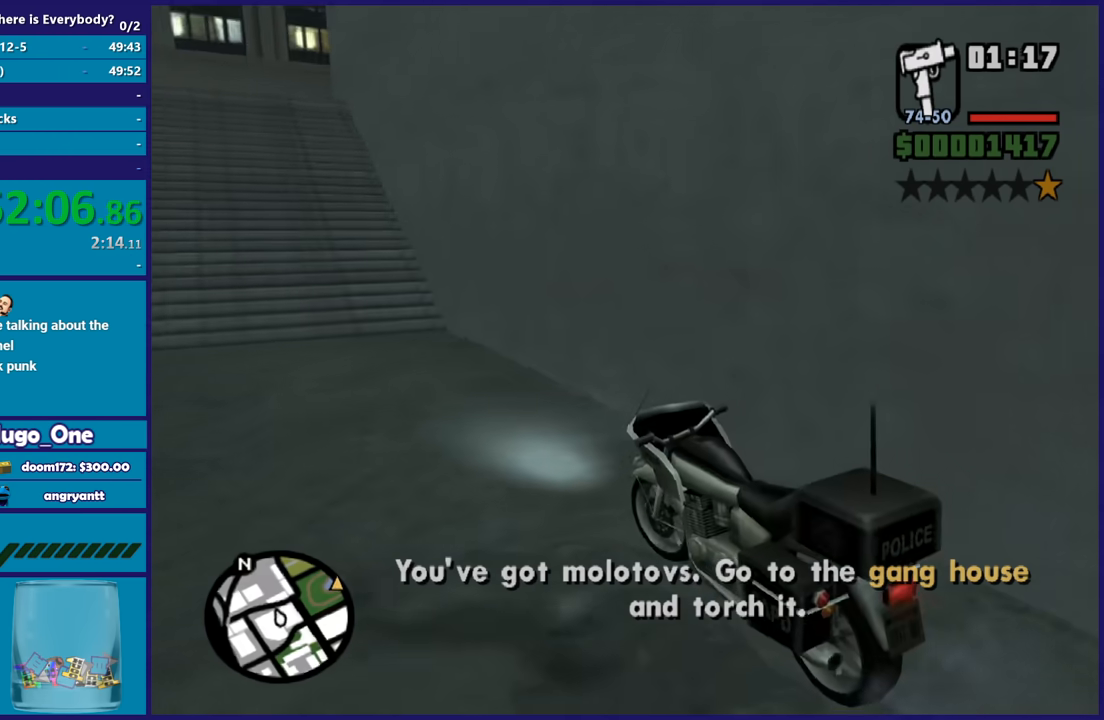
{"buttons": ["R2"], "left_stick": "center", "right_stick": "up-left", "button_events": [[367, "R2", "down"]]}
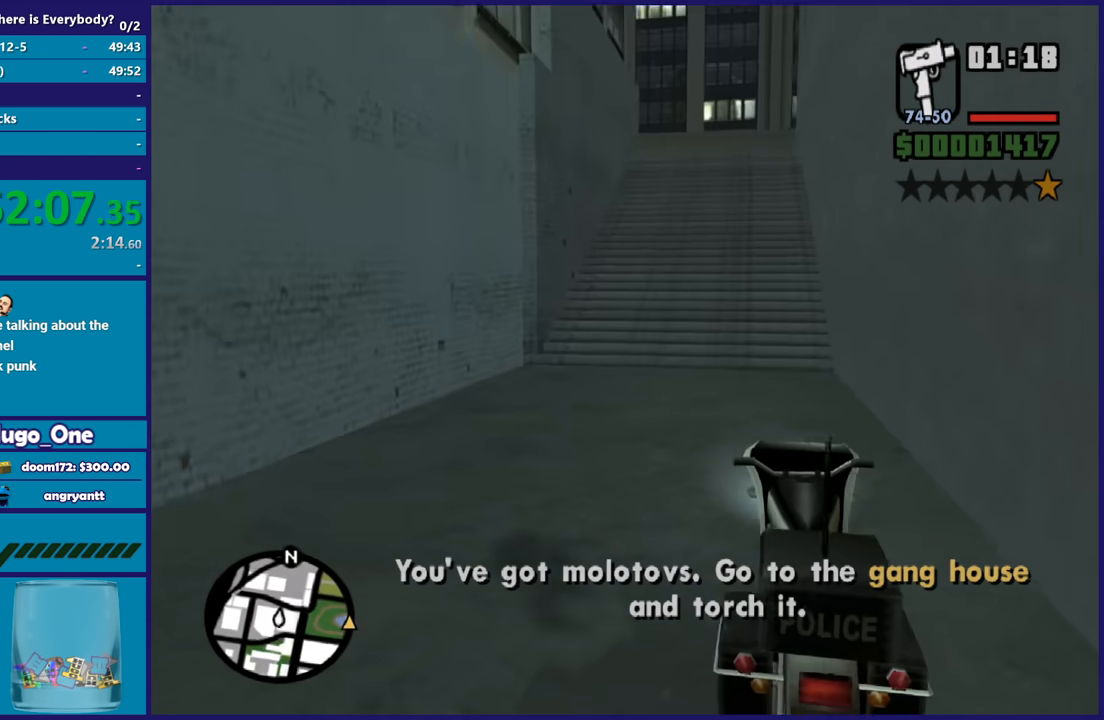
{"buttons": ["R2"], "left_stick": "up-left", "right_stick": "up-right", "button_events": []}
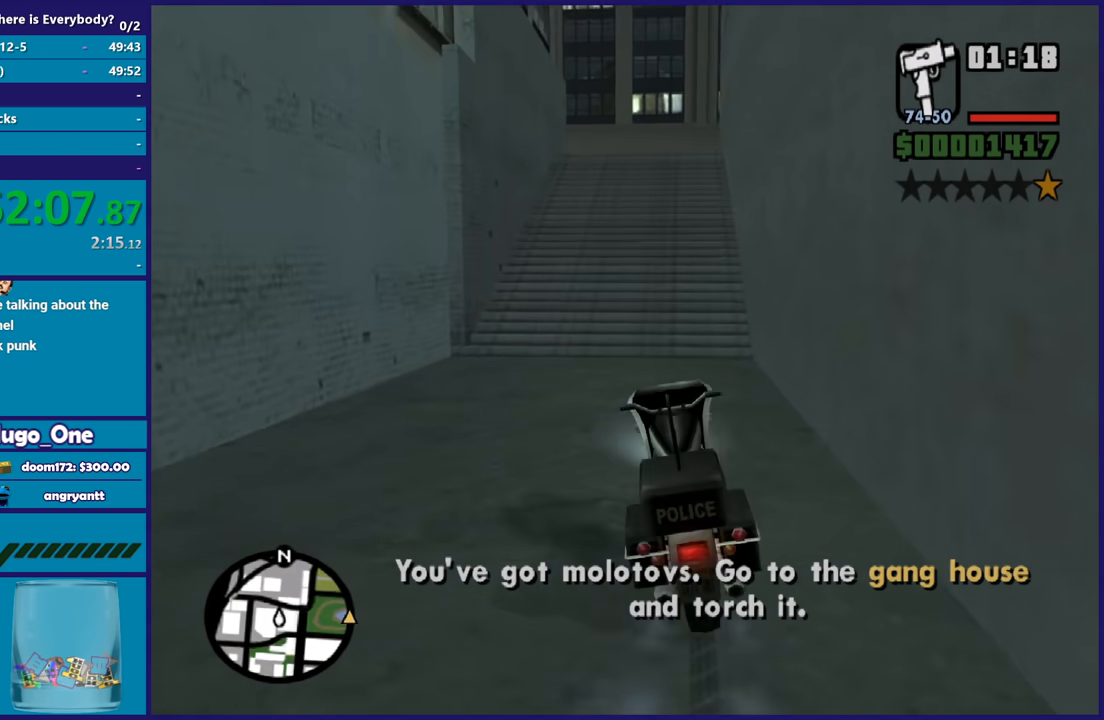
{"buttons": ["R2"], "left_stick": "center", "right_stick": "center", "button_events": []}
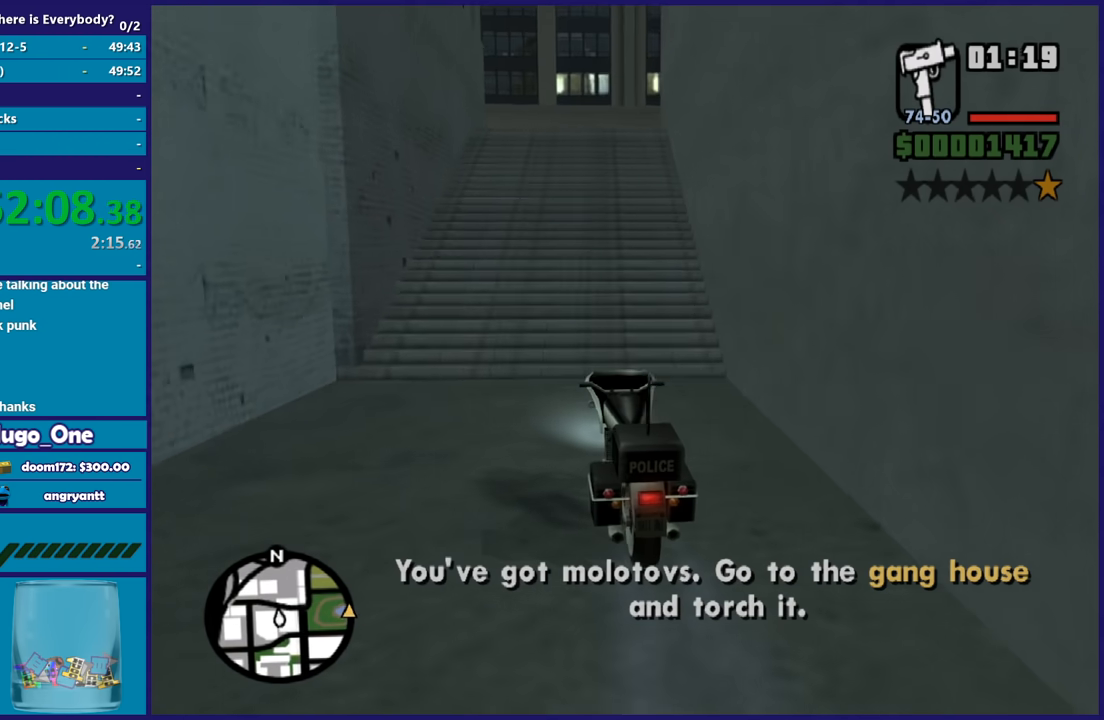
{"buttons": ["R2"], "left_stick": "center", "right_stick": "center", "button_events": []}
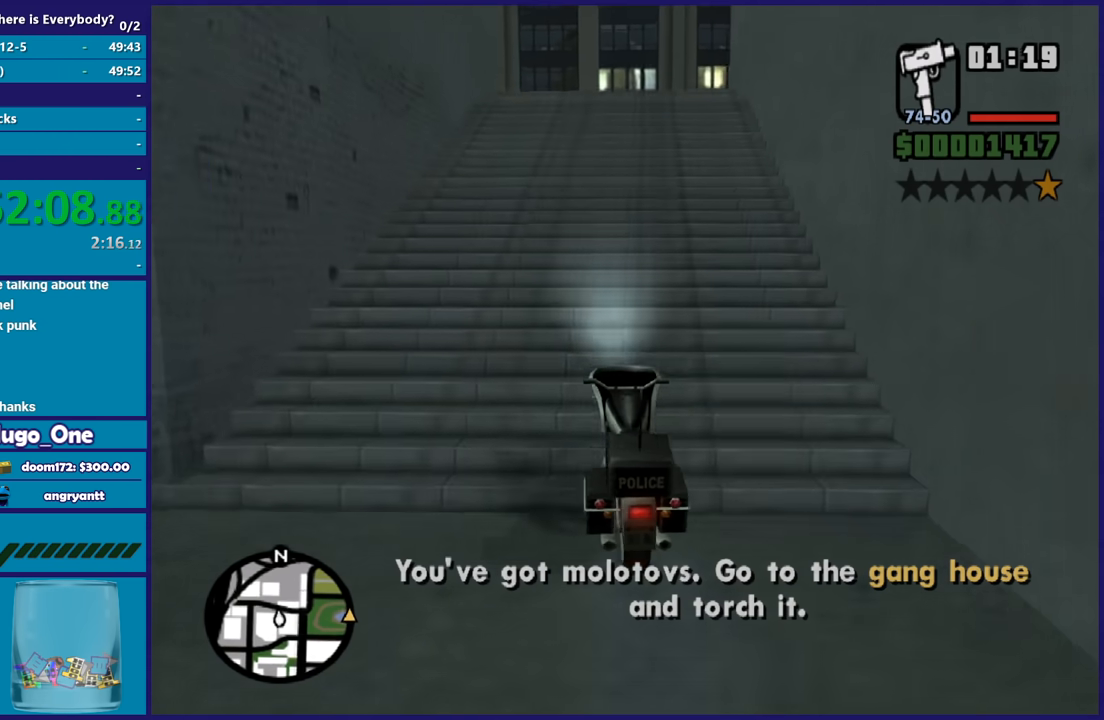
{"buttons": ["R2"], "left_stick": "center", "right_stick": "down-right", "button_events": []}
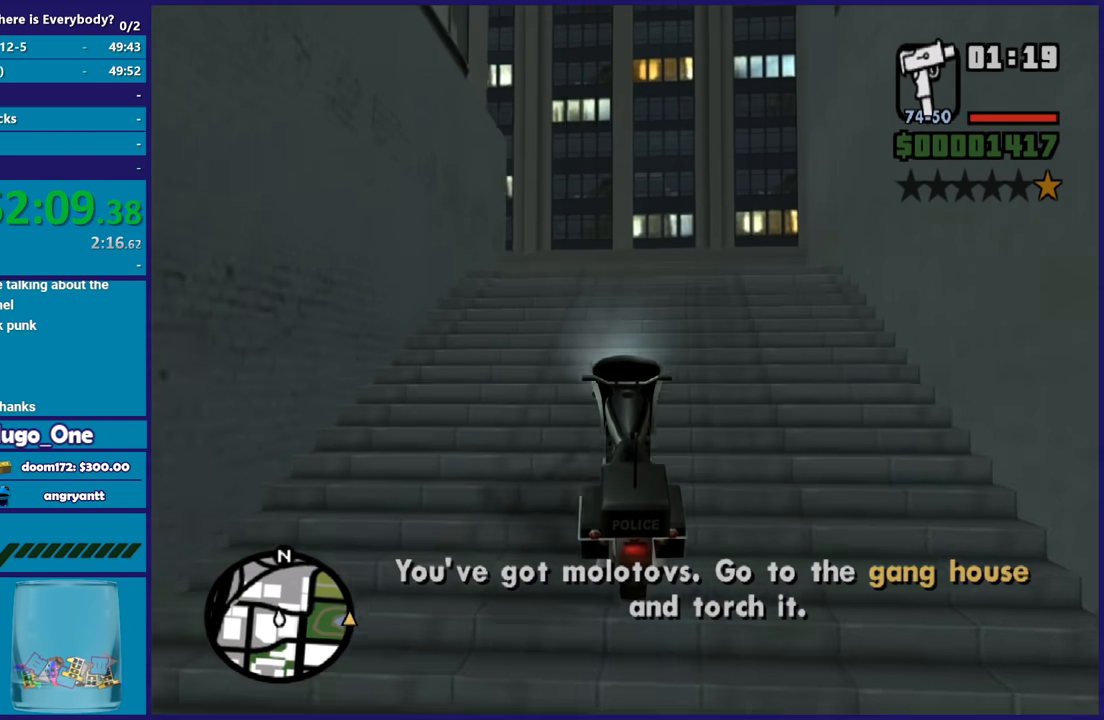
{"buttons": ["L2", "R2"], "left_stick": "right", "right_stick": "down-right", "button_events": [[500, "L2", "down"]]}
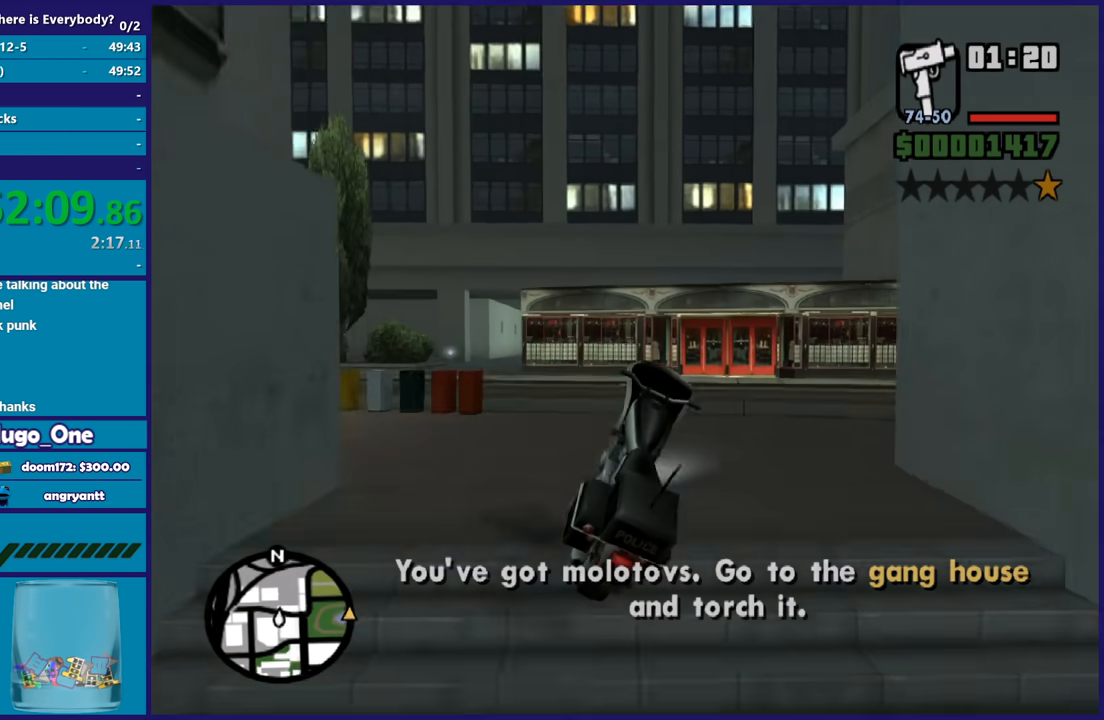
{"buttons": [], "left_stick": "right", "right_stick": "center", "button_events": [[67, "R2", "up"], [167, "A", "down"], [167, "L2", "up"], [434, "A", "up"]]}
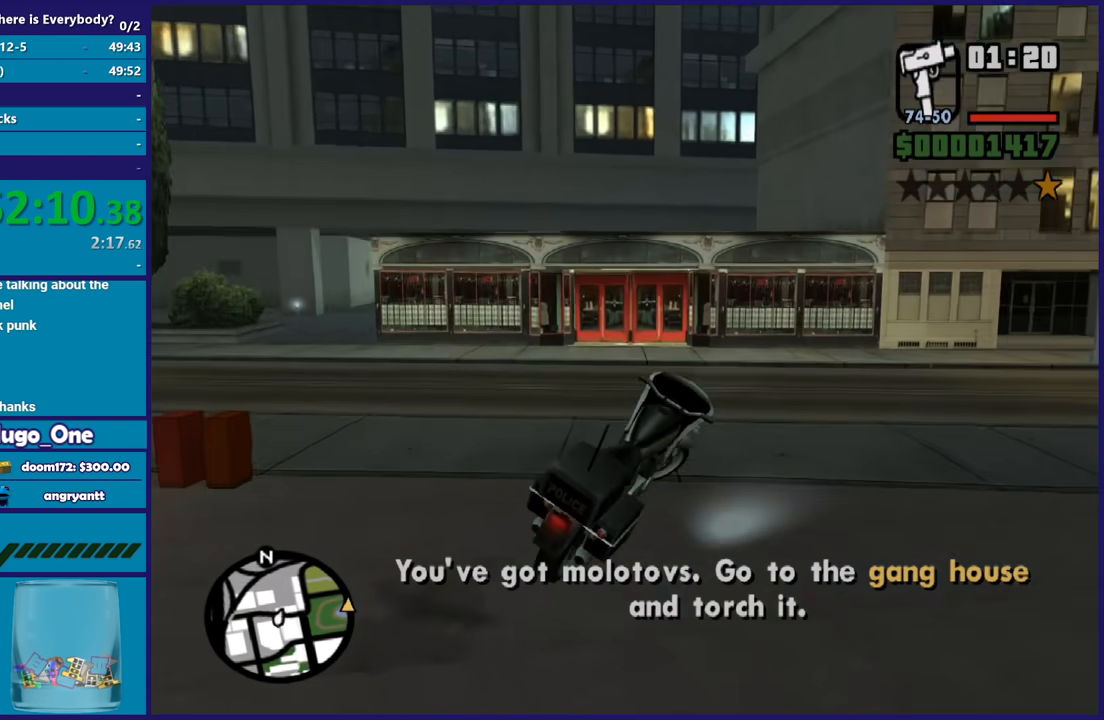
{"buttons": [], "left_stick": "right", "right_stick": "down-right", "button_events": []}
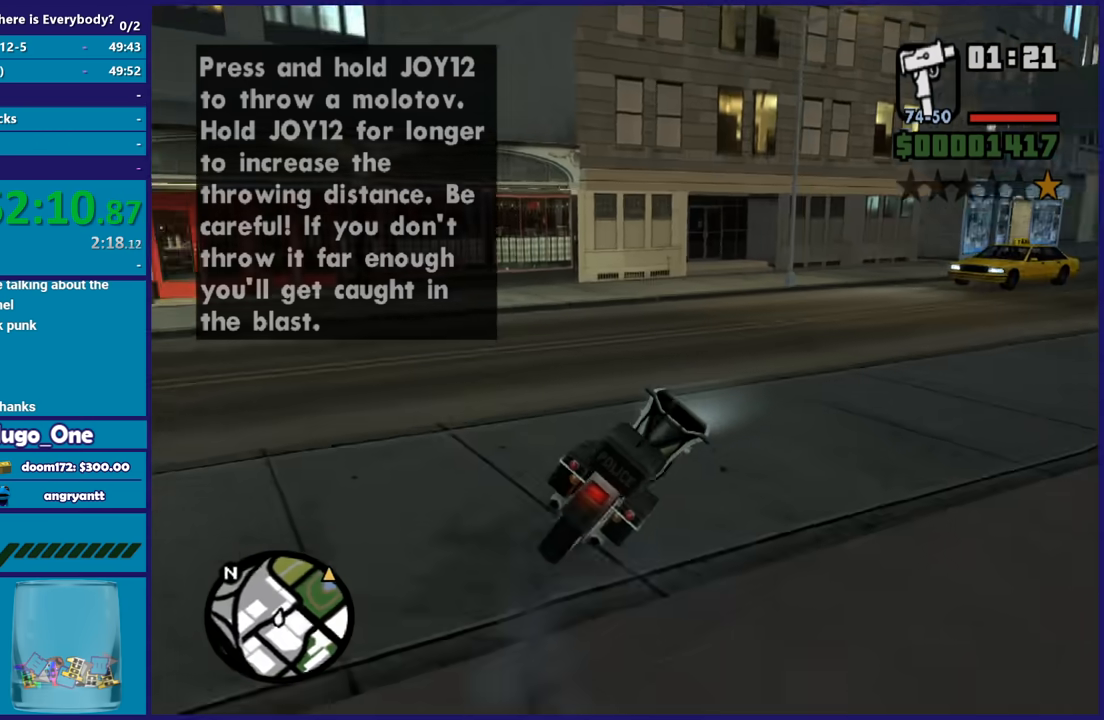
{"buttons": ["R2"], "left_stick": "right", "right_stick": "center", "button_events": [[67, "R2", "down"]]}
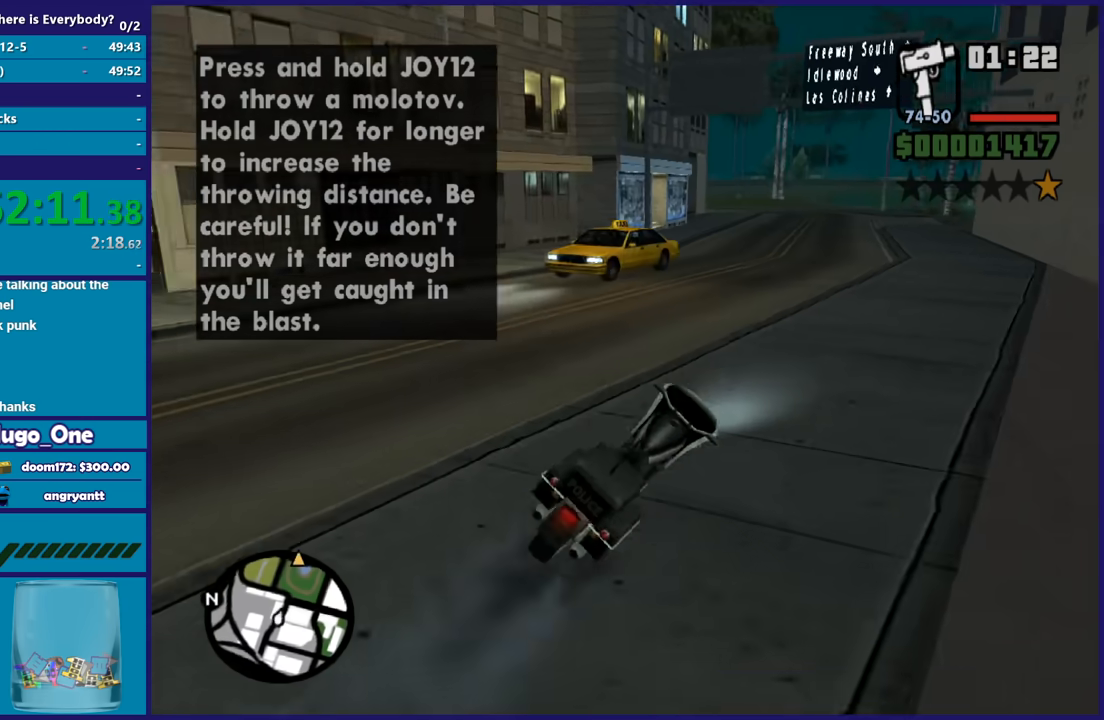
{"buttons": ["R2"], "left_stick": "up-left", "right_stick": "down-left", "button_events": []}
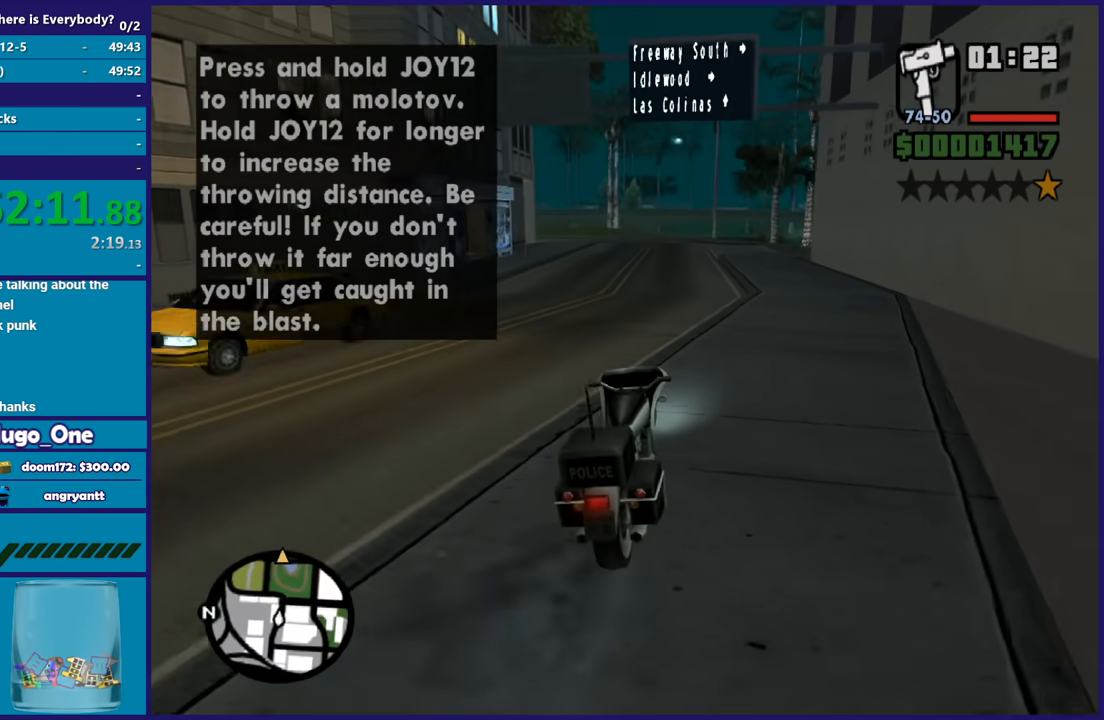
{"buttons": ["R2"], "left_stick": "up-left", "right_stick": "down-left", "button_events": []}
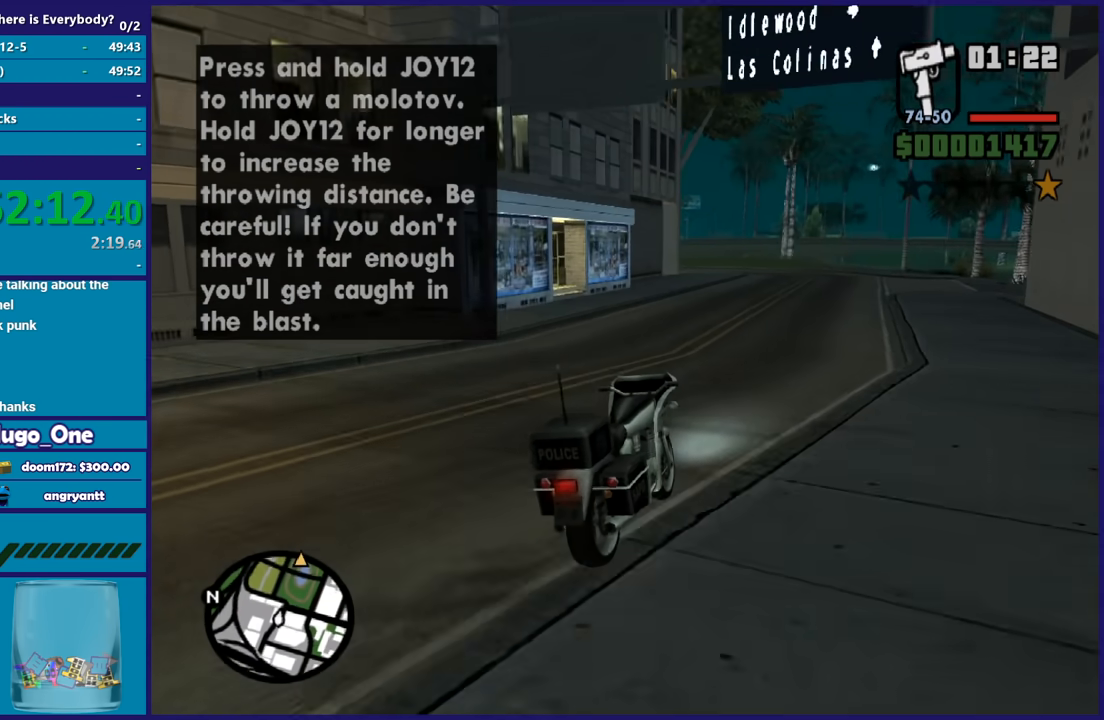
{"buttons": ["R2"], "left_stick": "center", "right_stick": "down-left", "button_events": []}
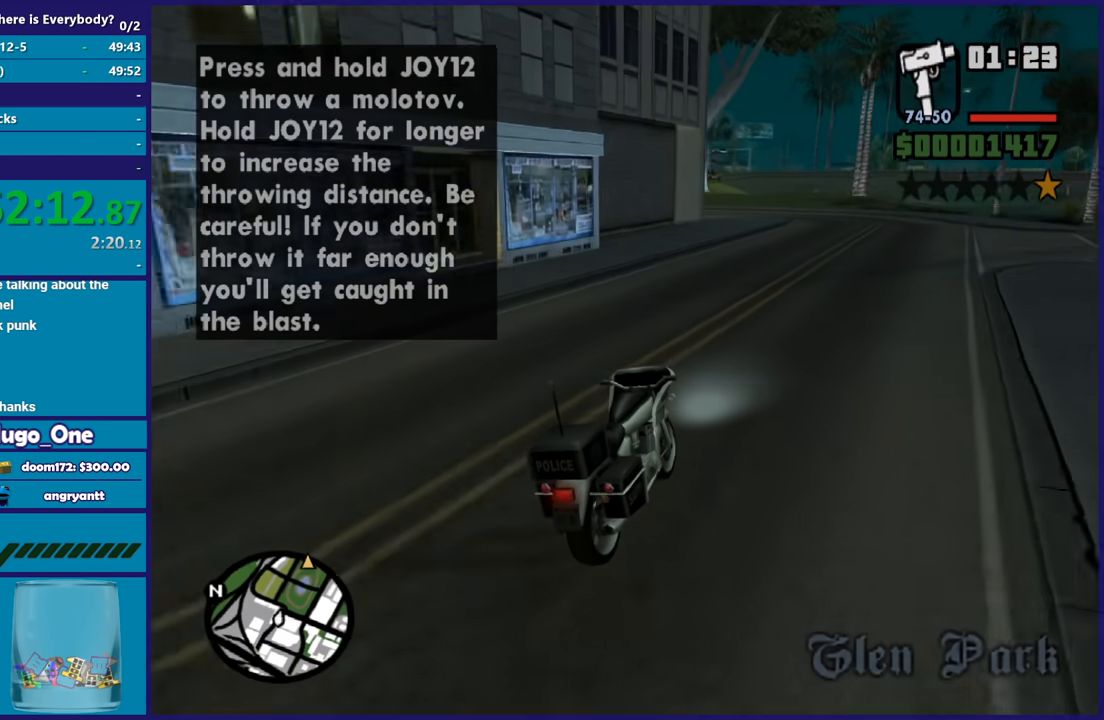
{"buttons": ["R2"], "left_stick": "up-left", "right_stick": "down-left", "button_events": []}
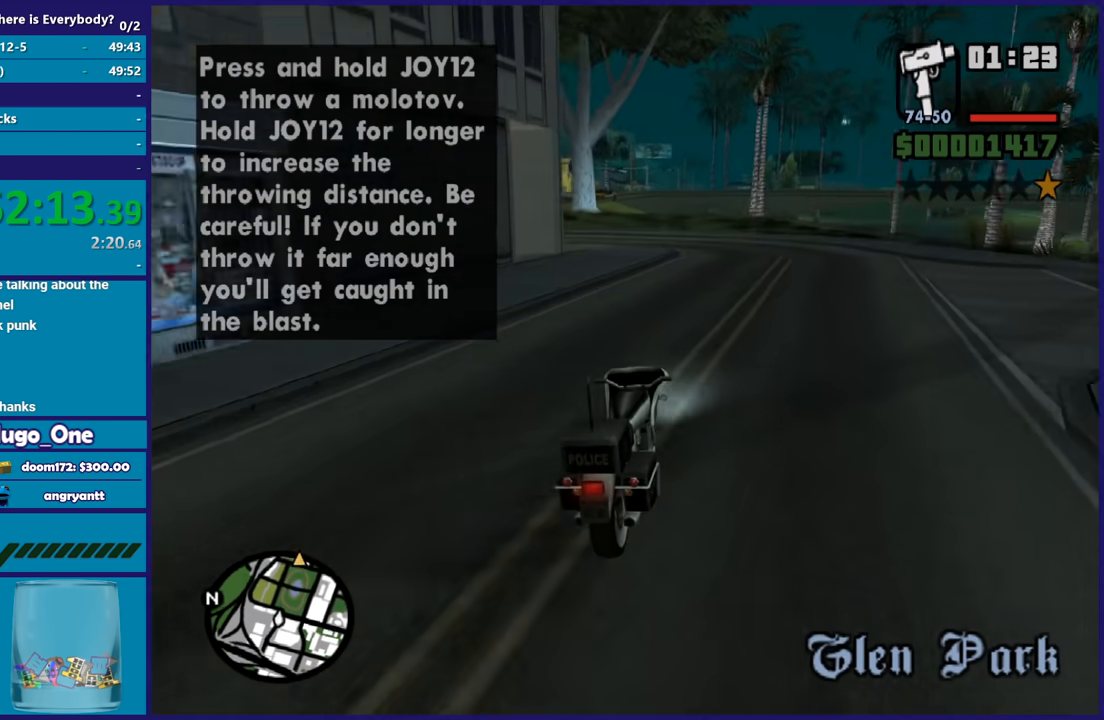
{"buttons": ["R2"], "left_stick": "up-left", "right_stick": "down-left", "button_events": []}
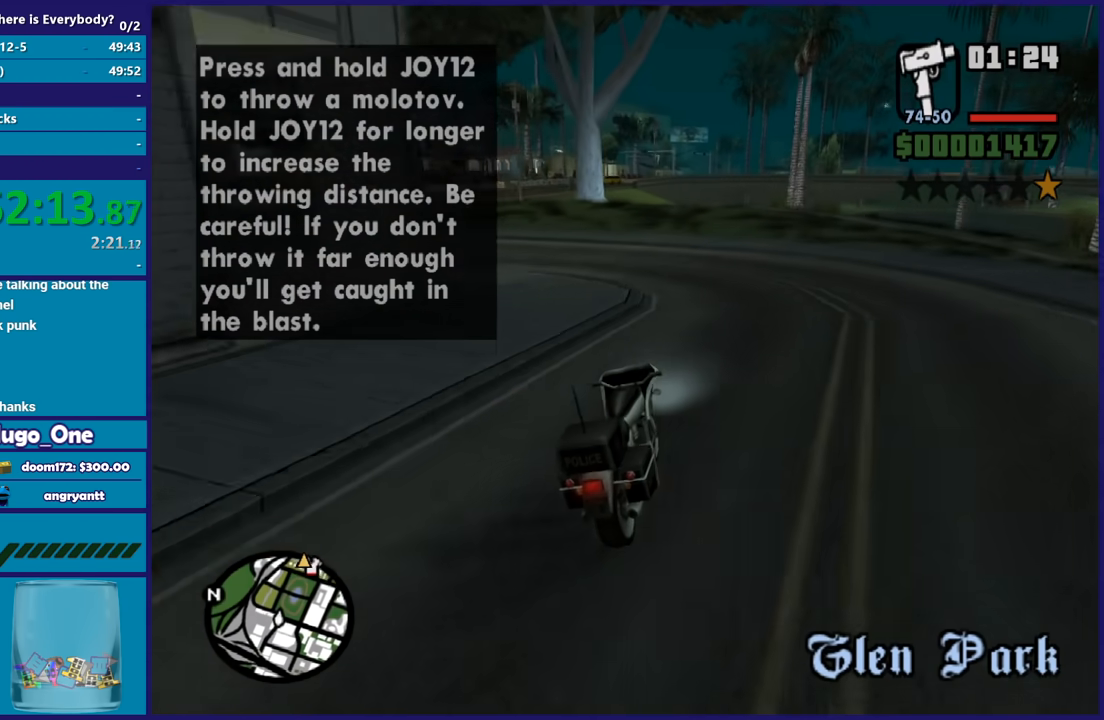
{"buttons": ["R2"], "left_stick": "center", "right_stick": "down", "button_events": []}
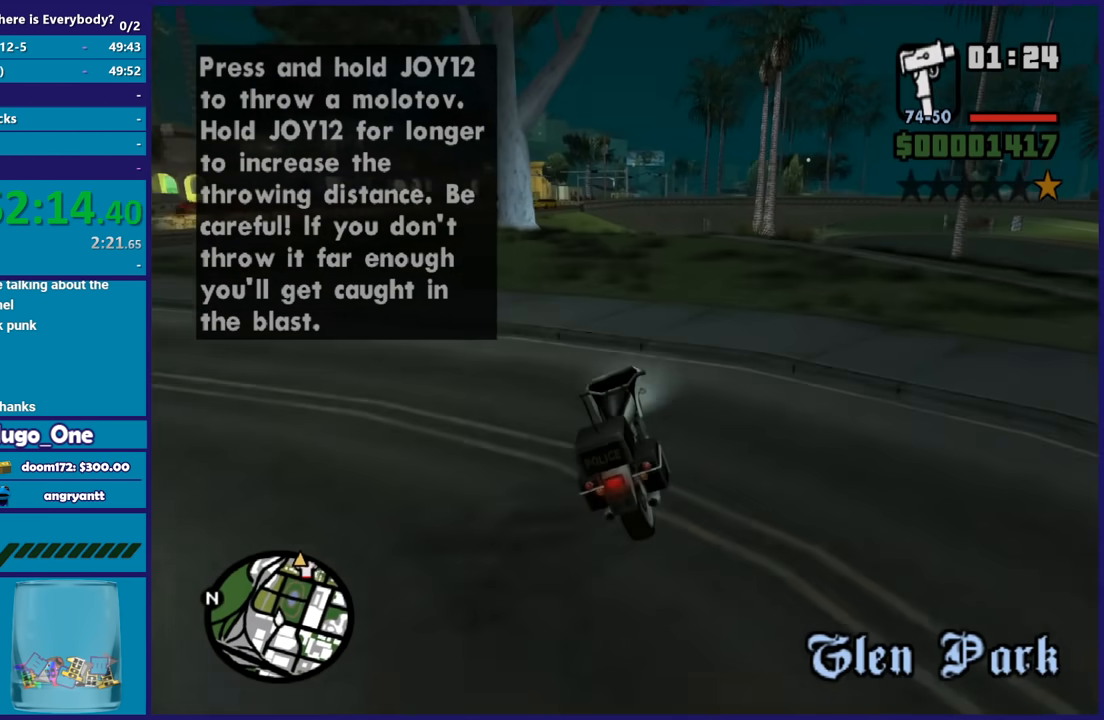
{"buttons": ["R2"], "left_stick": "right", "right_stick": "down", "button_events": []}
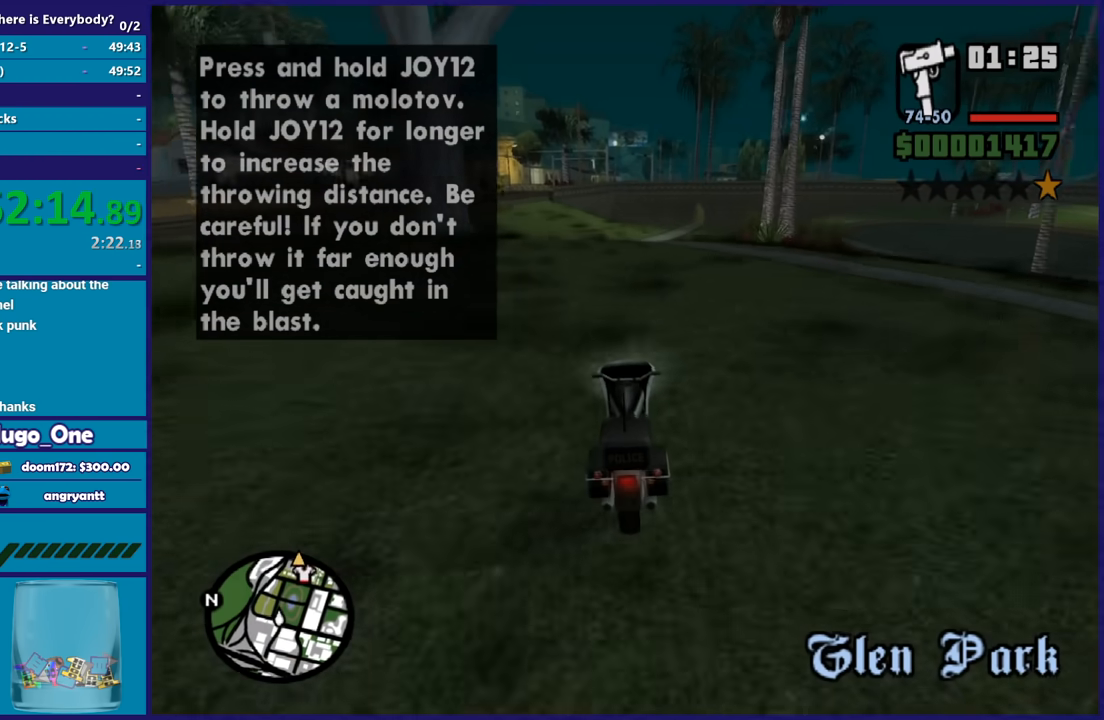
{"buttons": ["R2"], "left_stick": "right", "right_stick": "down", "button_events": []}
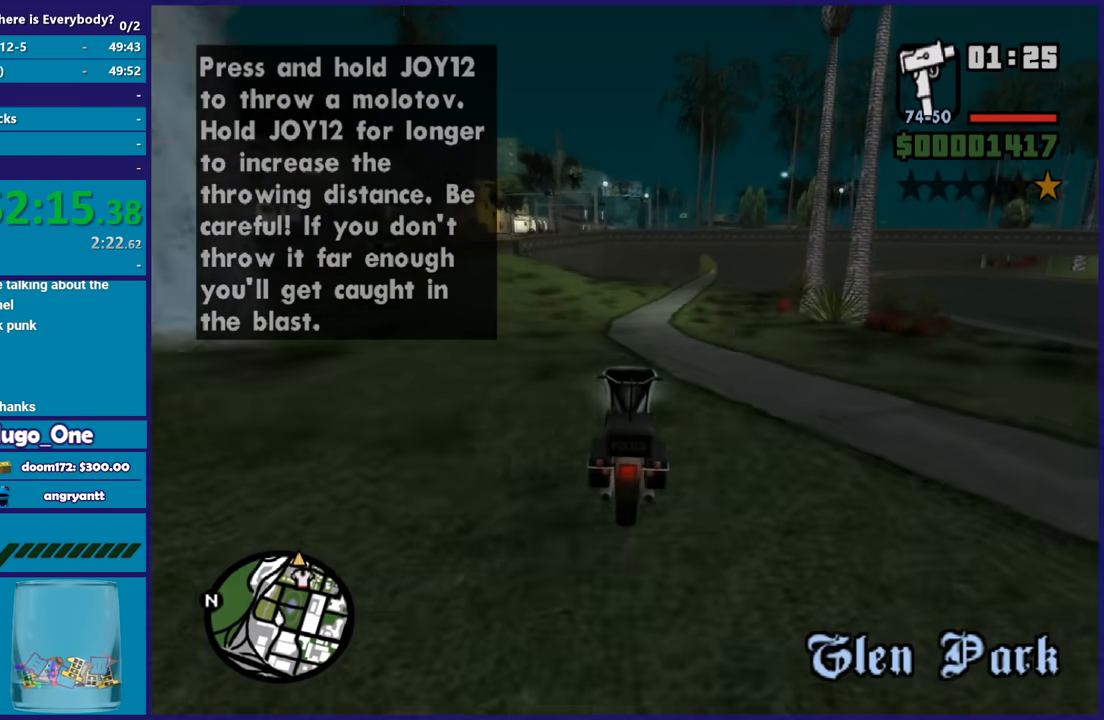
{"buttons": [], "left_stick": "right", "right_stick": "down-right", "button_events": [[100, "R2", "up"]]}
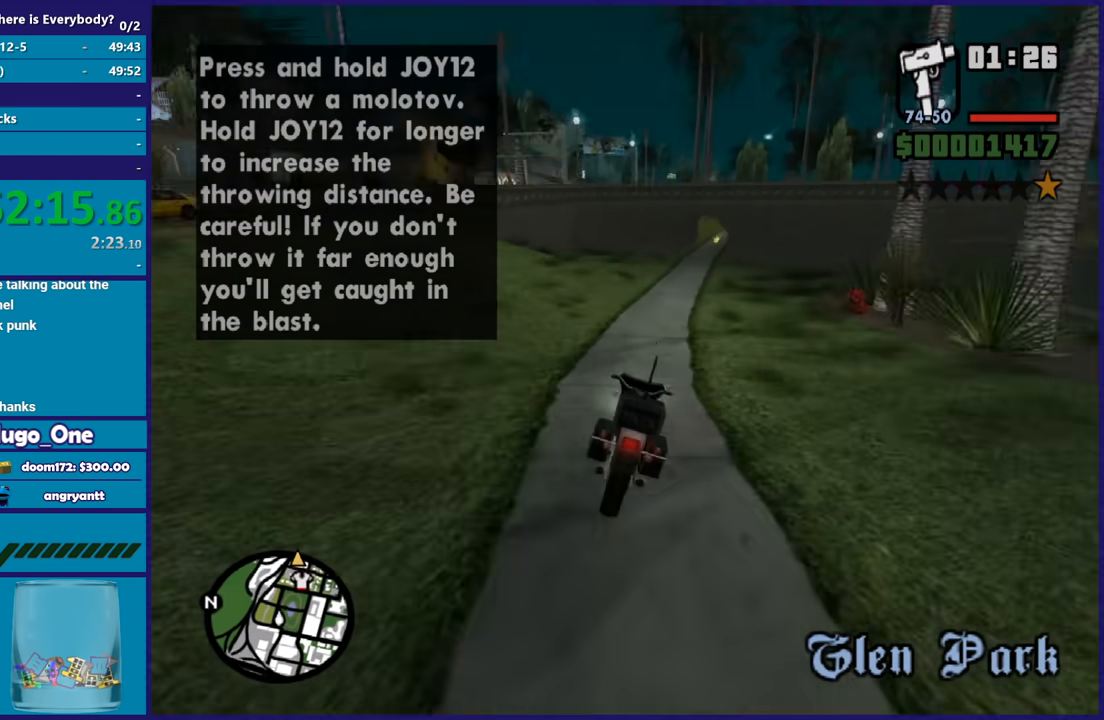
{"buttons": [], "left_stick": "right", "right_stick": "down", "button_events": []}
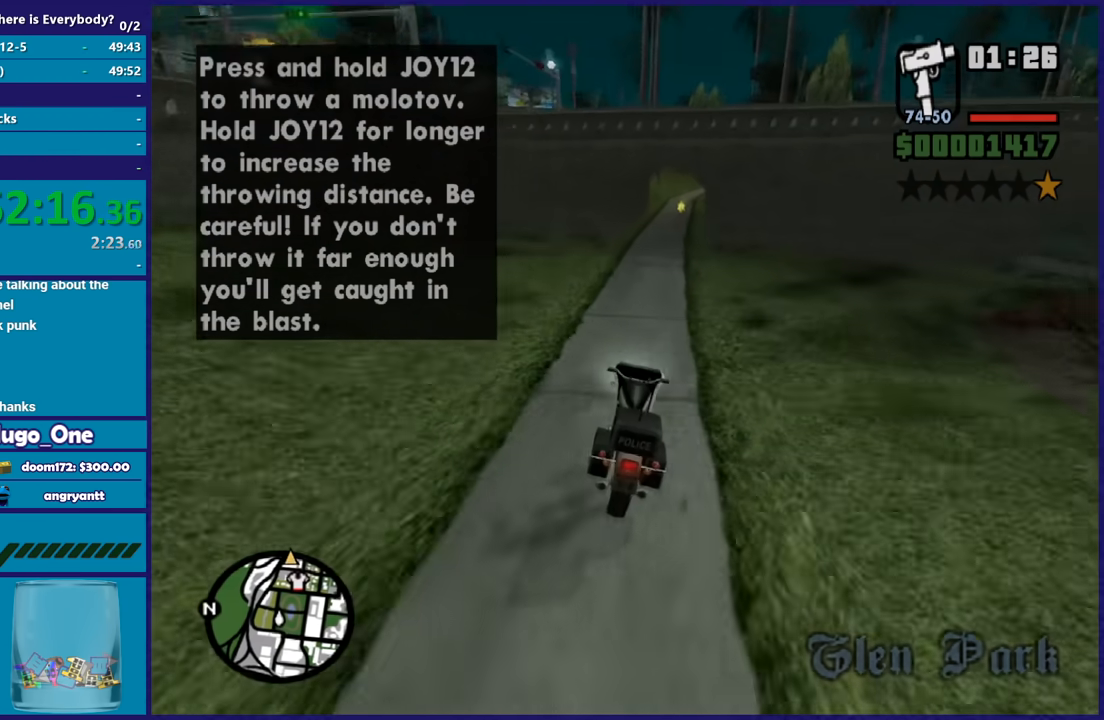
{"buttons": [], "left_stick": "center", "right_stick": "down", "button_events": []}
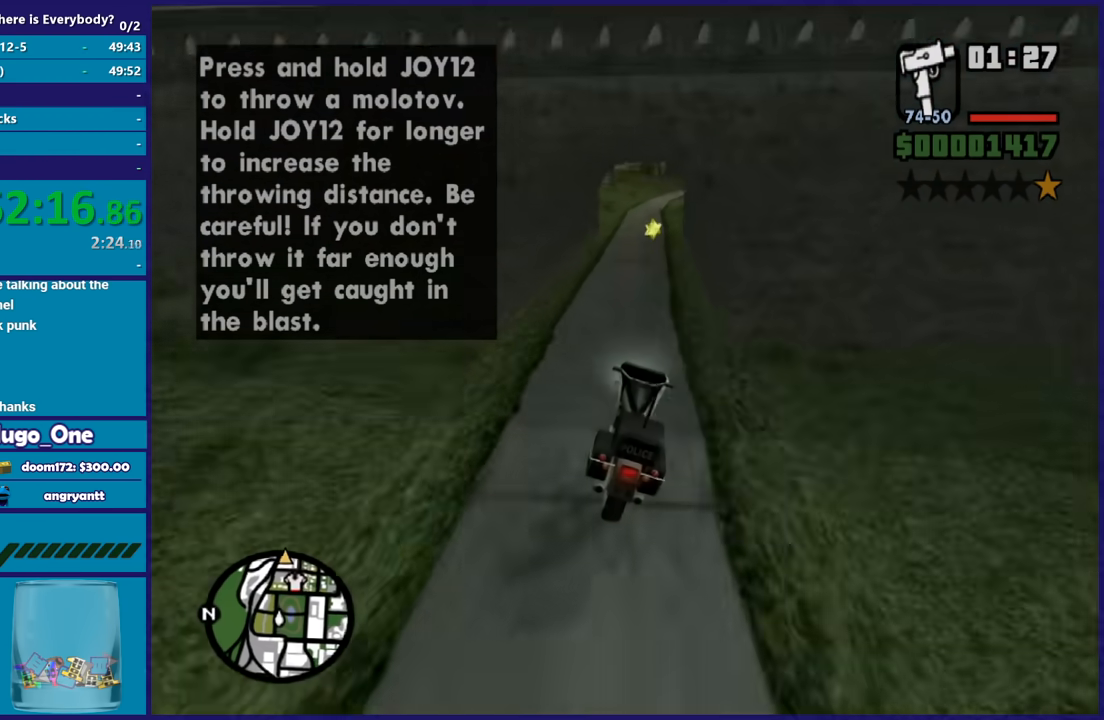
{"buttons": [], "left_stick": "left", "right_stick": "down-right", "button_events": []}